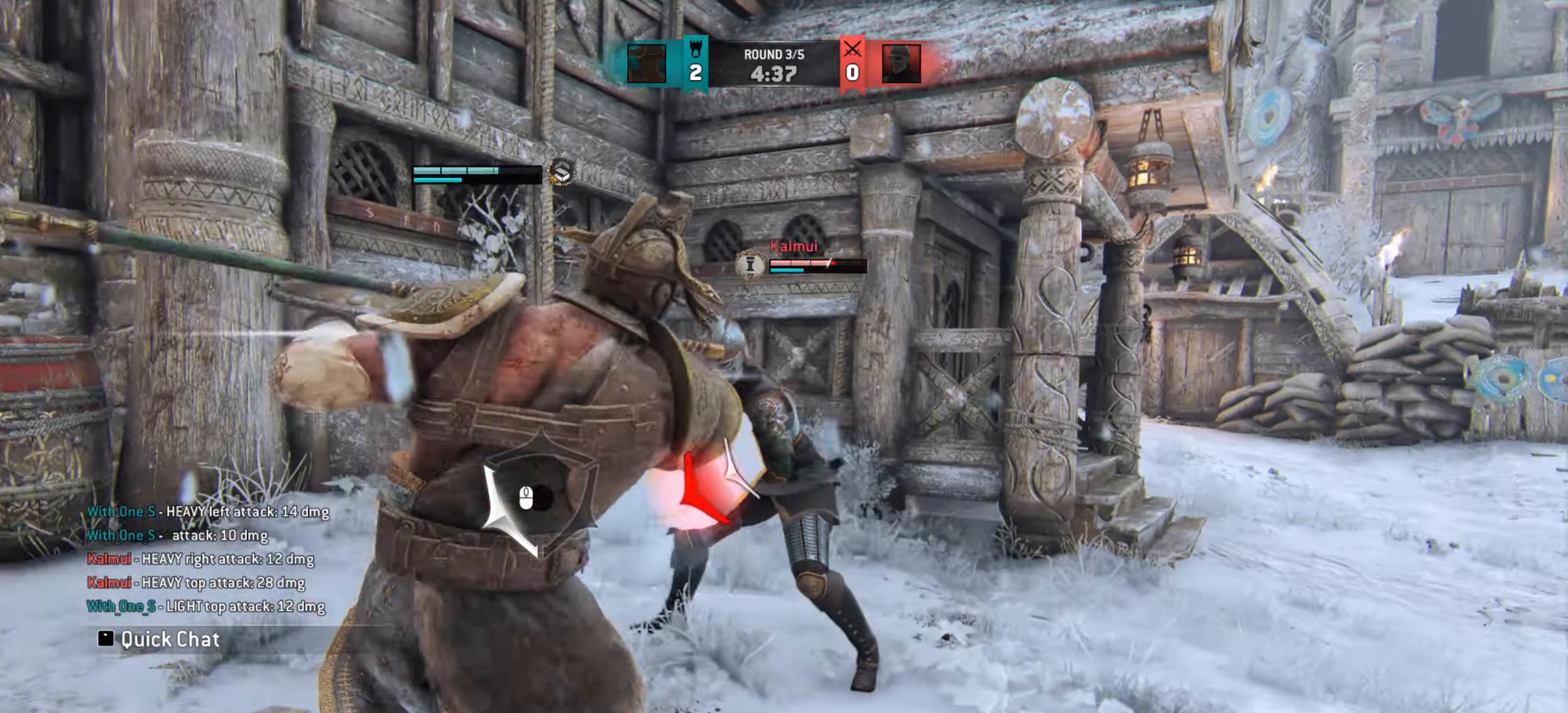
Gameplay with keyboard and mouse; each line is a JSON object with the keys and mouse buttons held at the frame after it. "events" lists presses ("down") and releases ("up") of "a", "ctrl", "d", "e", "q", "s", "shift", "space", "w", "mouse_left", "mouse_wheel", "mouse_right", "mouse_mb4" and "mouse_mb5" between this image and that frame as [ms after this image, input, new state], when the widget could be followed in between. "mouse_left", "mouse_wheel", "mouse_right", "mouse_mb4", "mouse_mb5" = the "left", "wheel", "right", "mb4", "mb5" buttons of the "mouse" list. No other keys are recorded. "wheel" means that the mouse wheel is clicked or scrolled. Mouse movement is not recorded.
{"keys": [], "mouse": [], "events": [[267, "d", "up"]]}
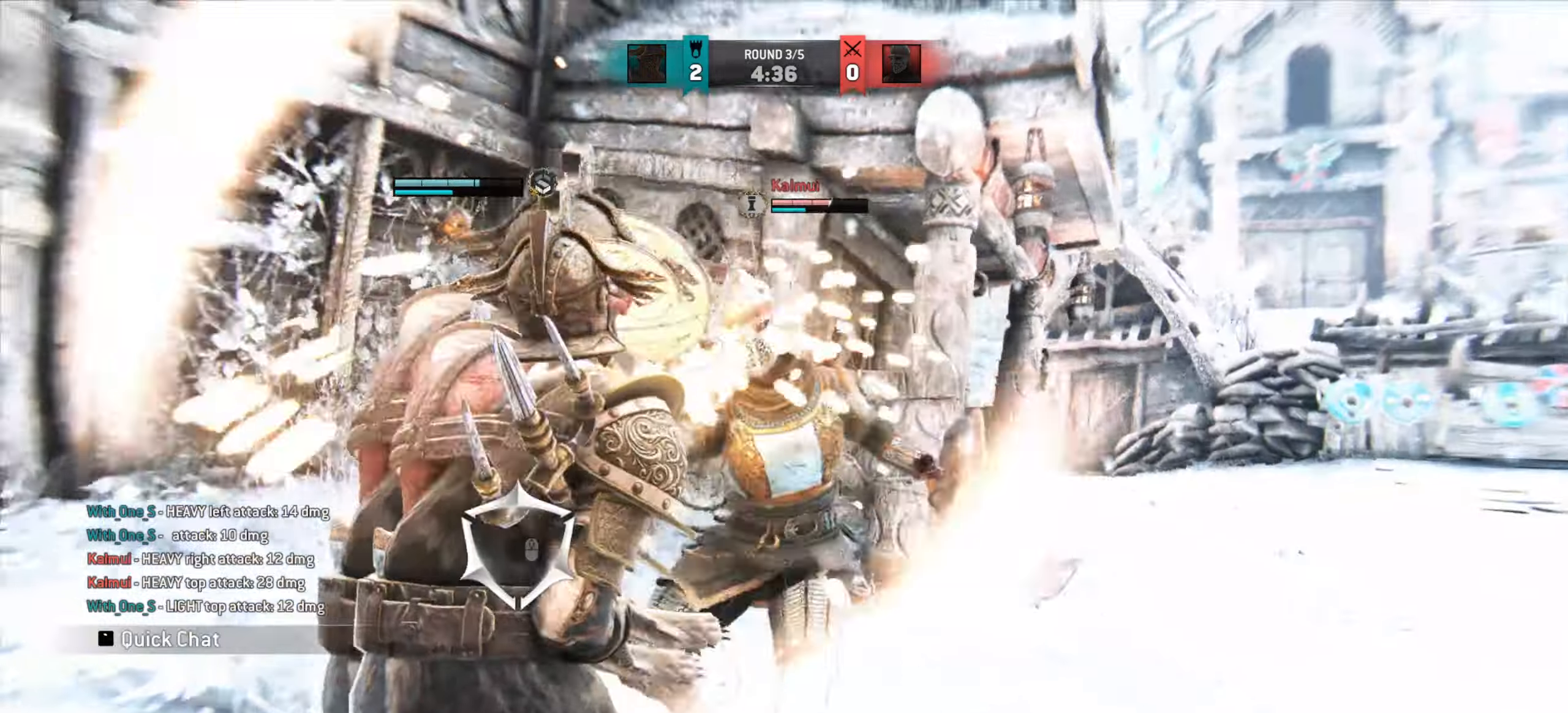
{"keys": ["w"], "mouse": [], "events": [[50, "w", "down"]]}
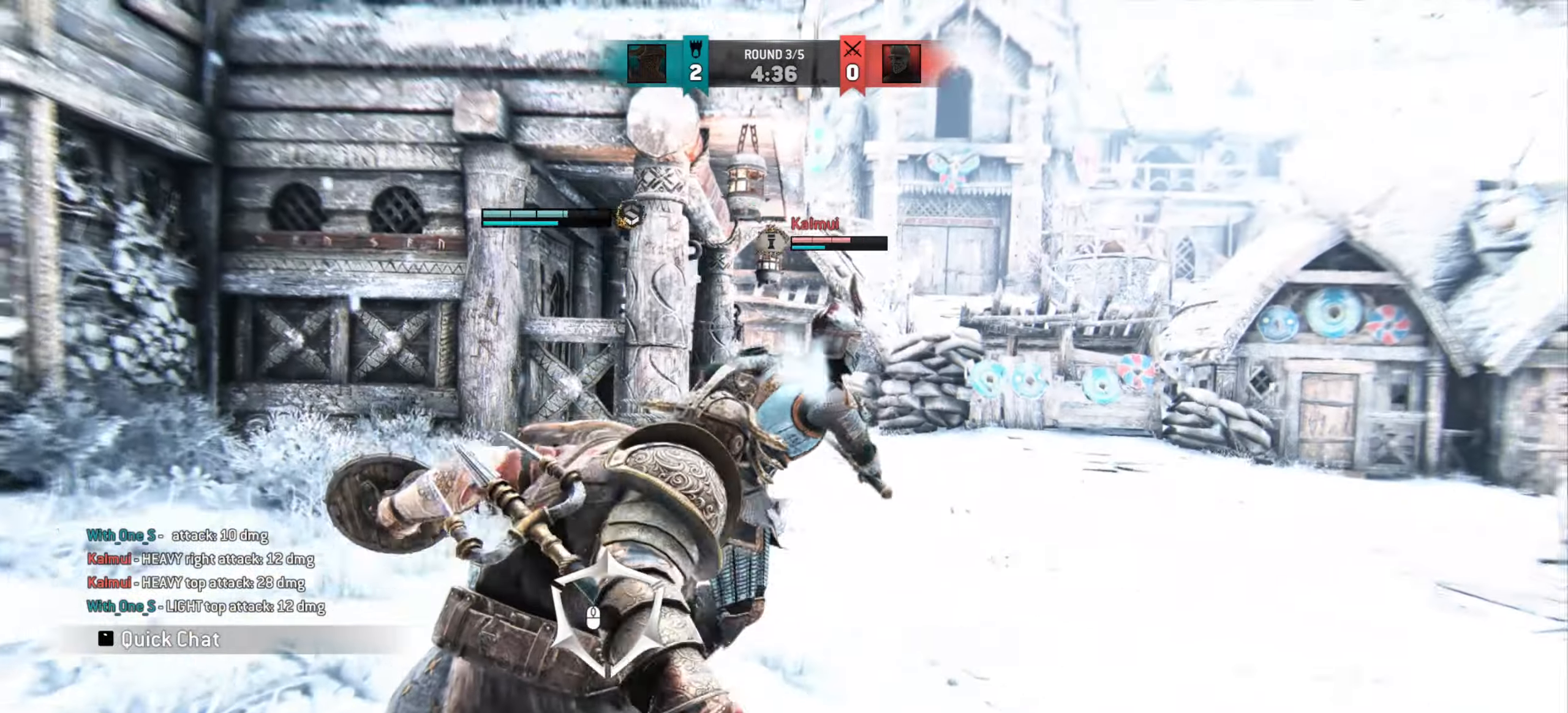
{"keys": [], "mouse": [], "events": [[33, "w", "up"]]}
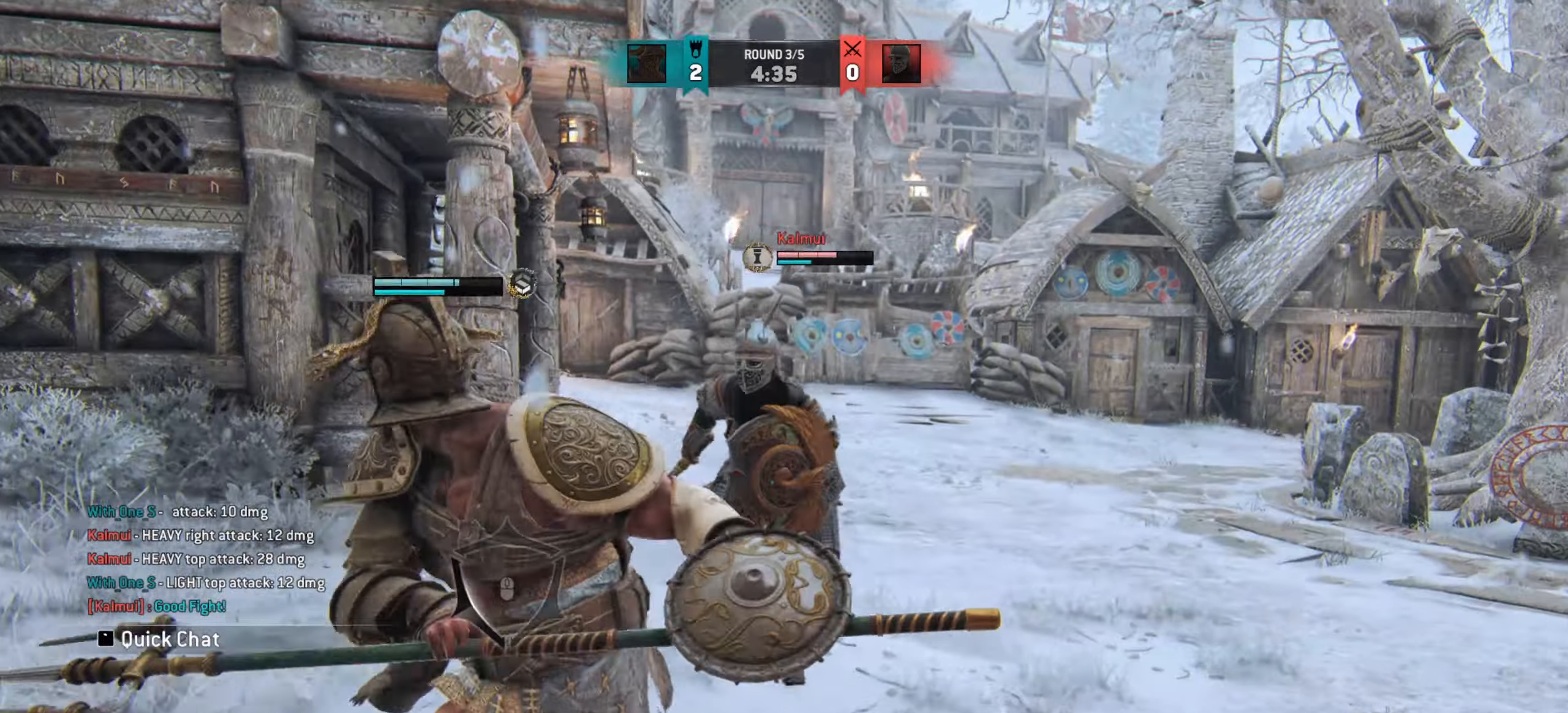
{"keys": ["w"], "mouse": [], "events": [[284, "w", "down"]]}
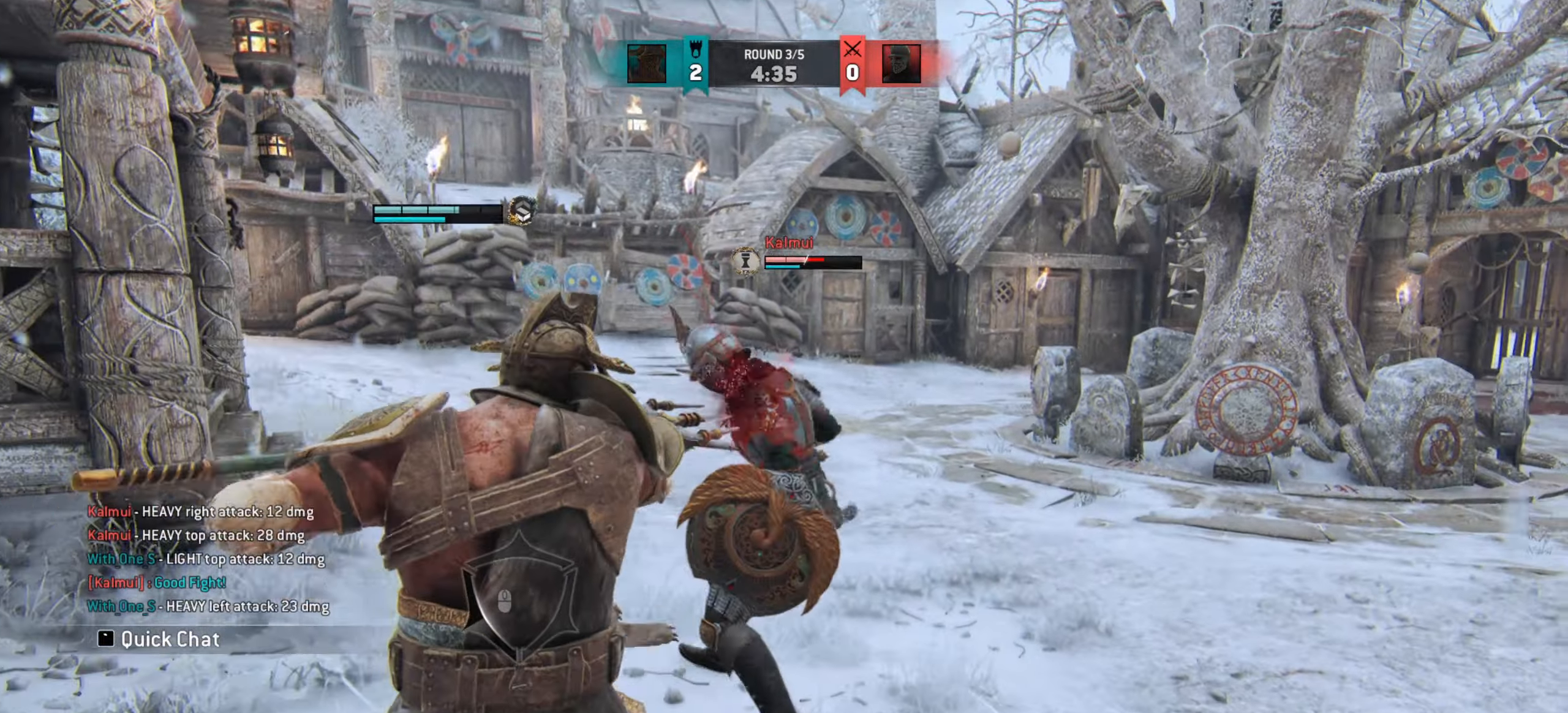
{"keys": [], "mouse": [], "events": [[16, "w", "up"], [367, "e", "down"], [400, "e", "up"]]}
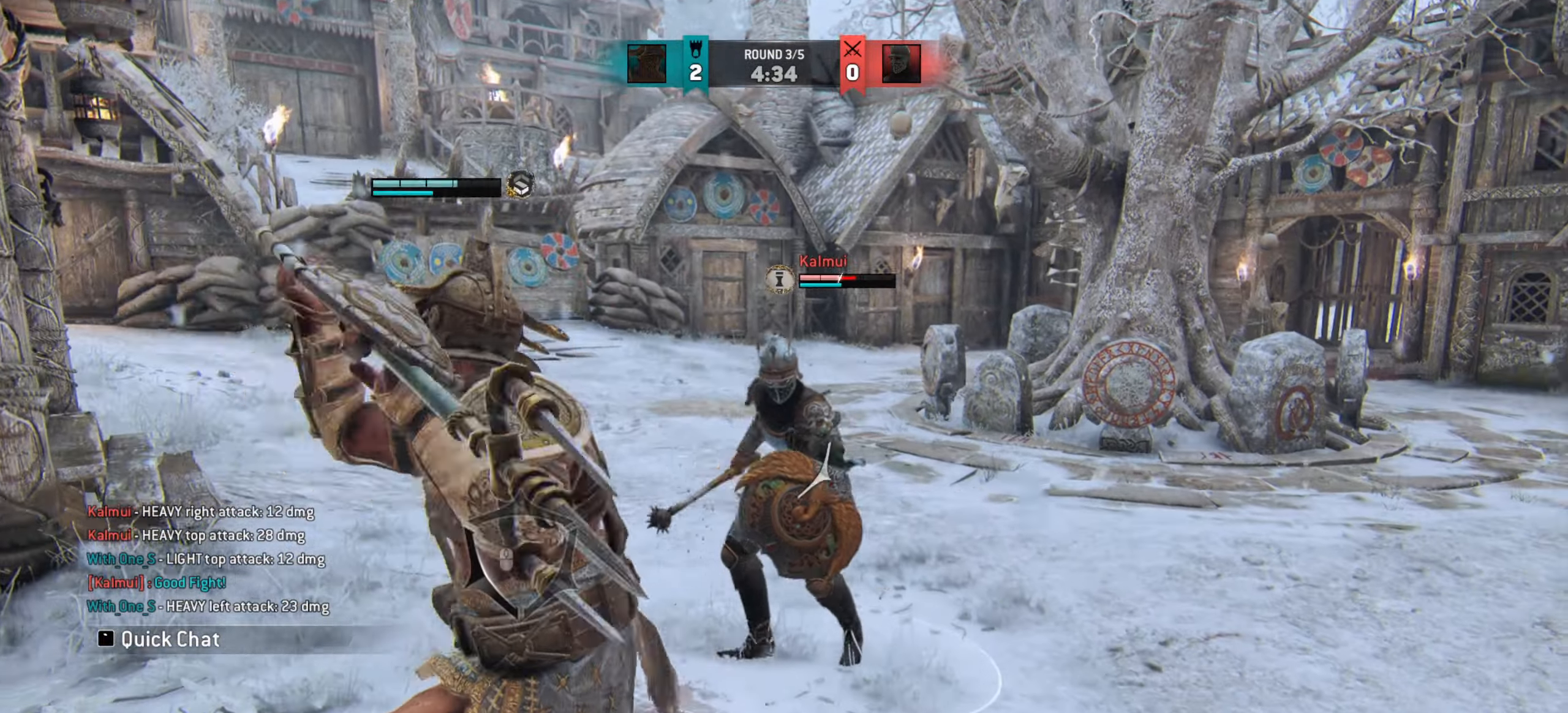
{"keys": ["d"], "mouse": [], "events": [[150, "d", "down"]]}
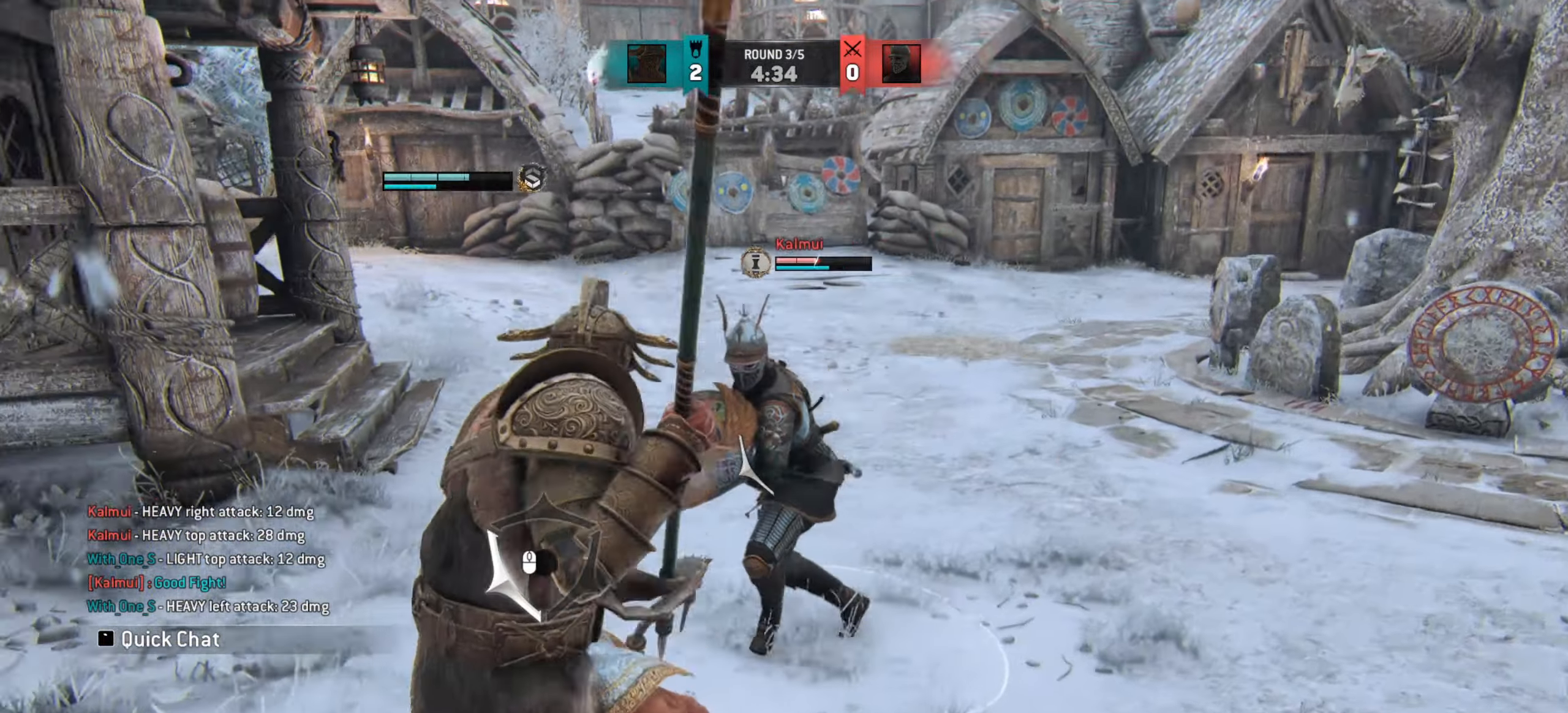
{"keys": [], "mouse": [], "events": [[166, "d", "up"]]}
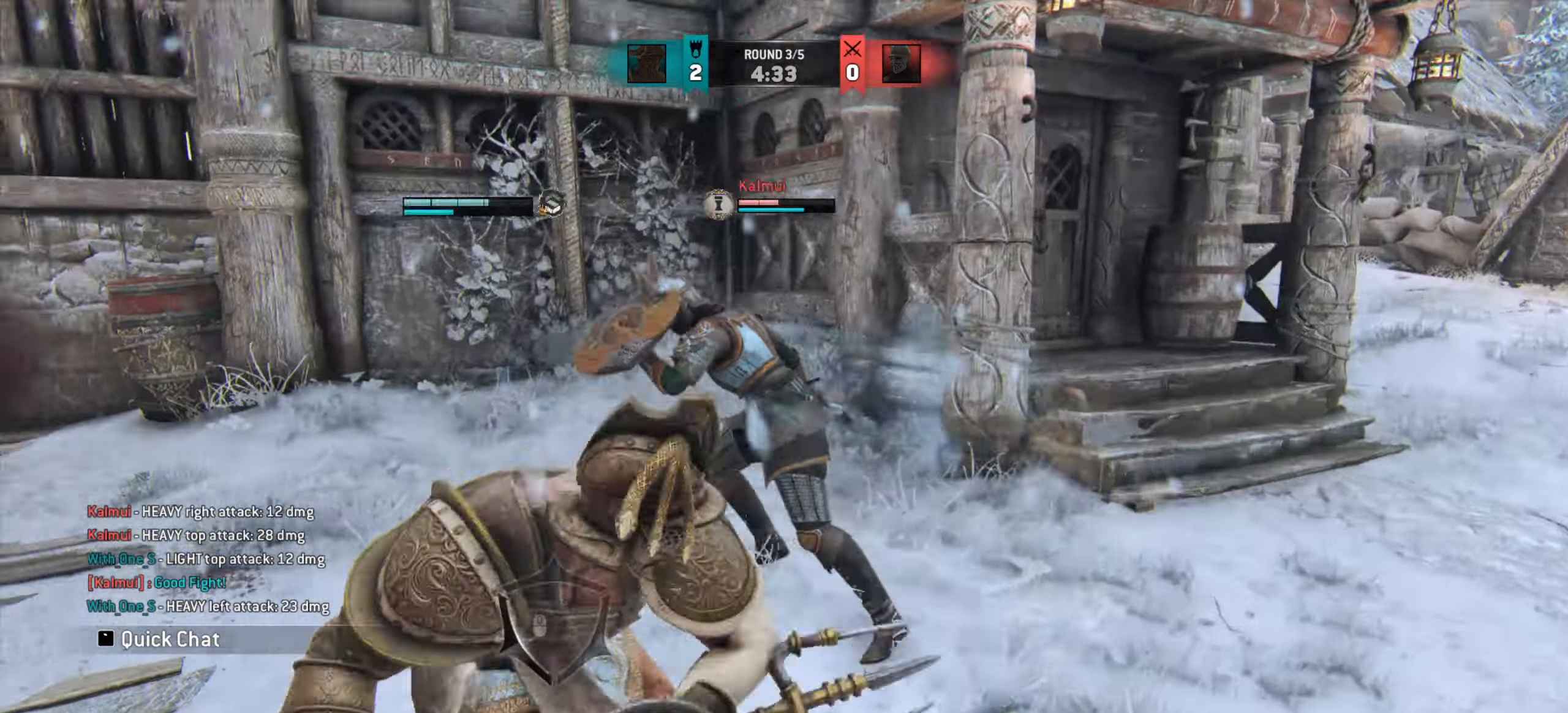
{"keys": [], "mouse": [], "events": []}
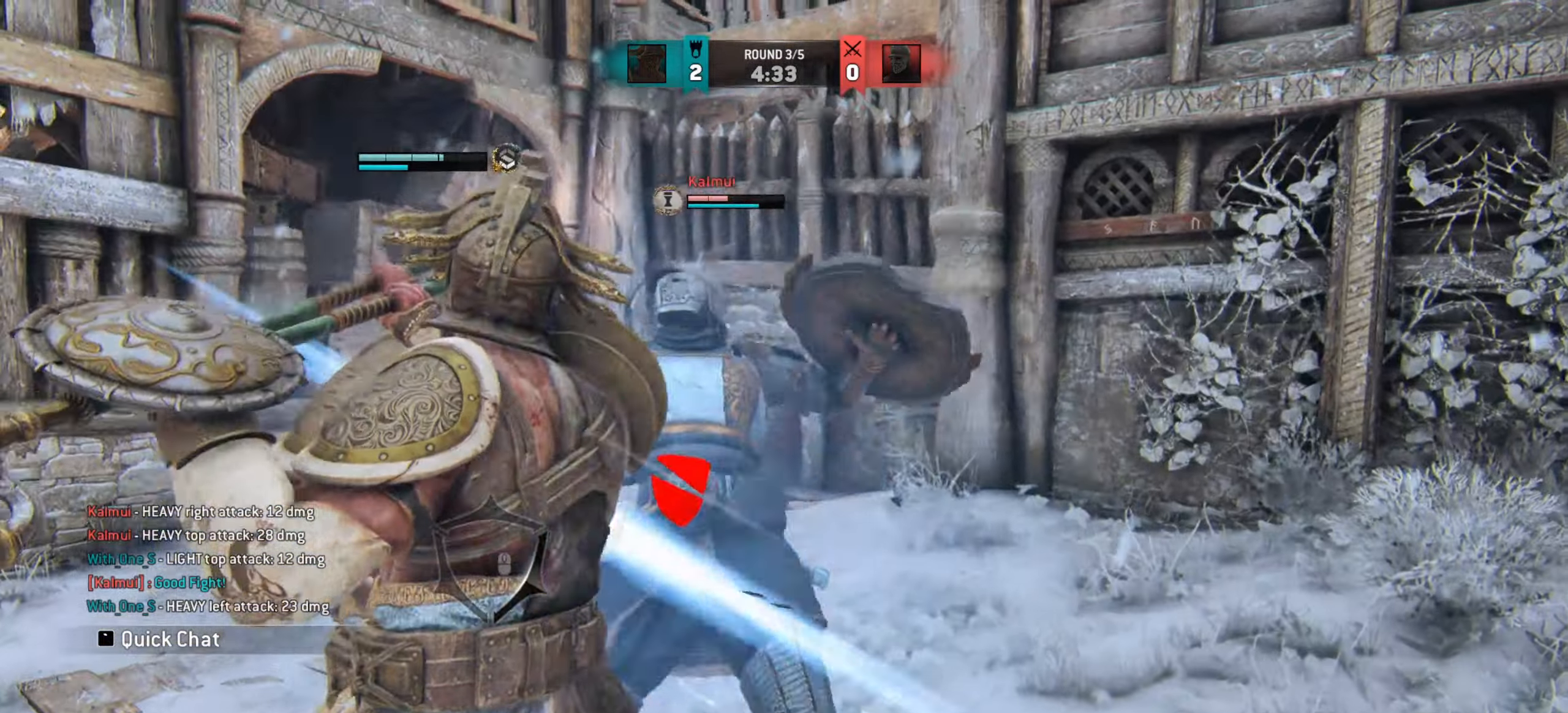
{"keys": [], "mouse": [], "events": []}
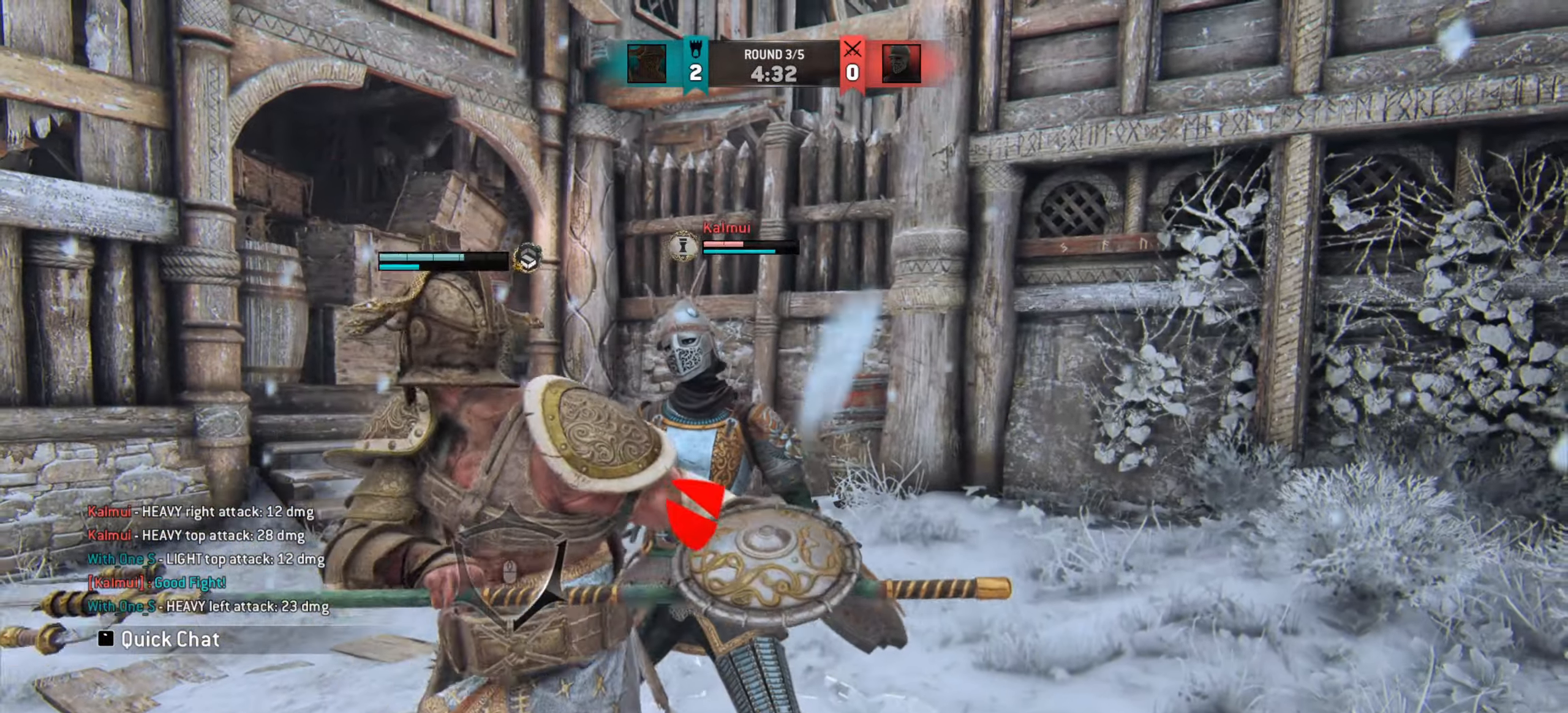
{"keys": [], "mouse": [], "events": []}
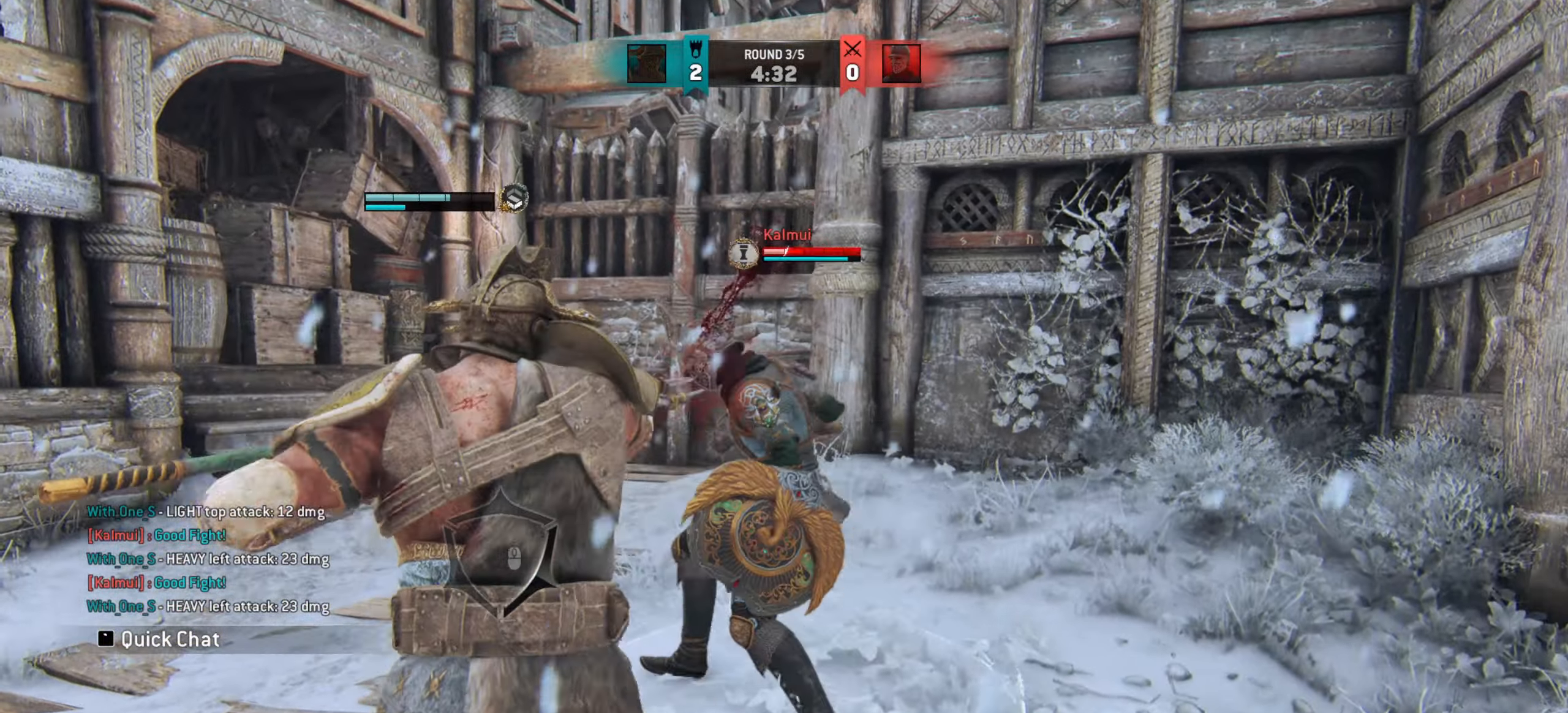
{"keys": [], "mouse": [], "events": []}
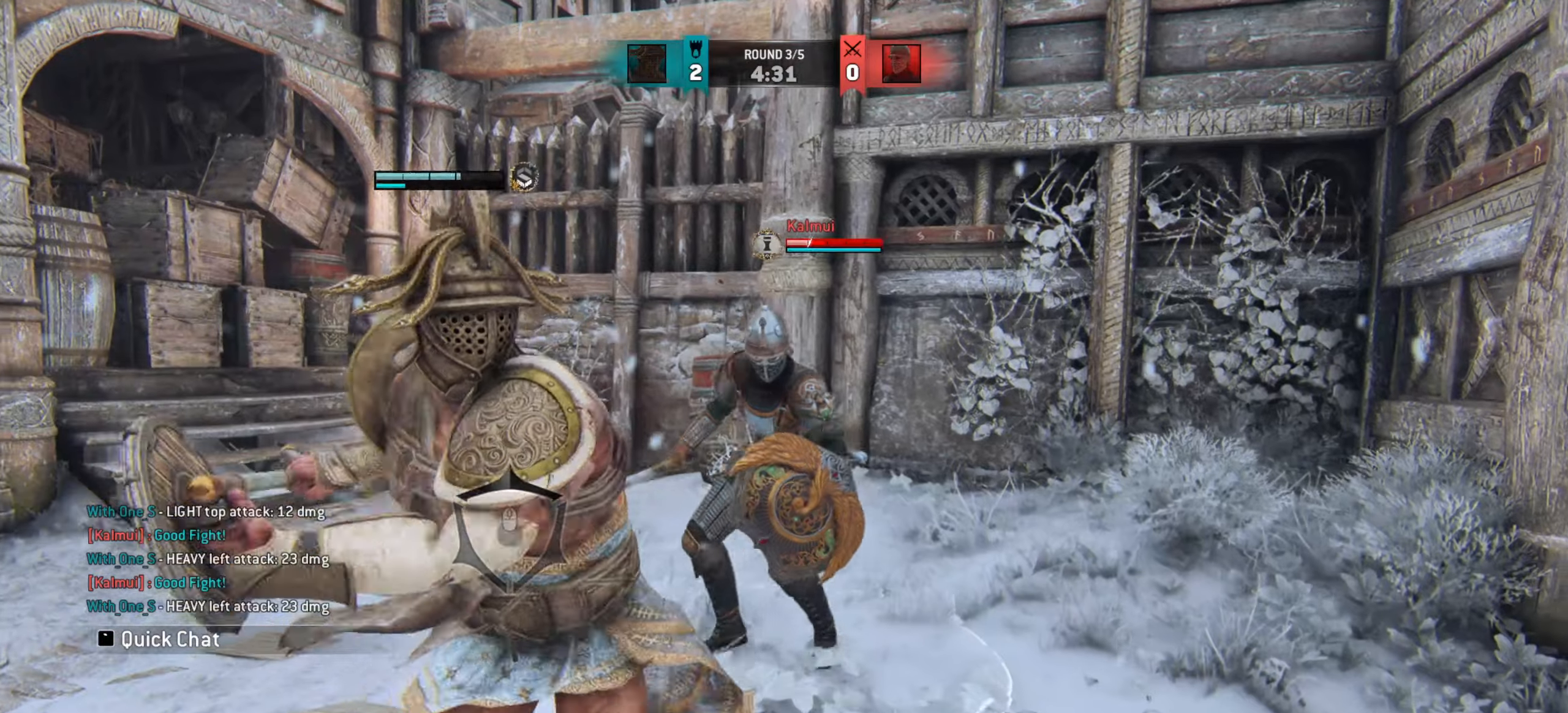
{"keys": [], "mouse": [], "events": []}
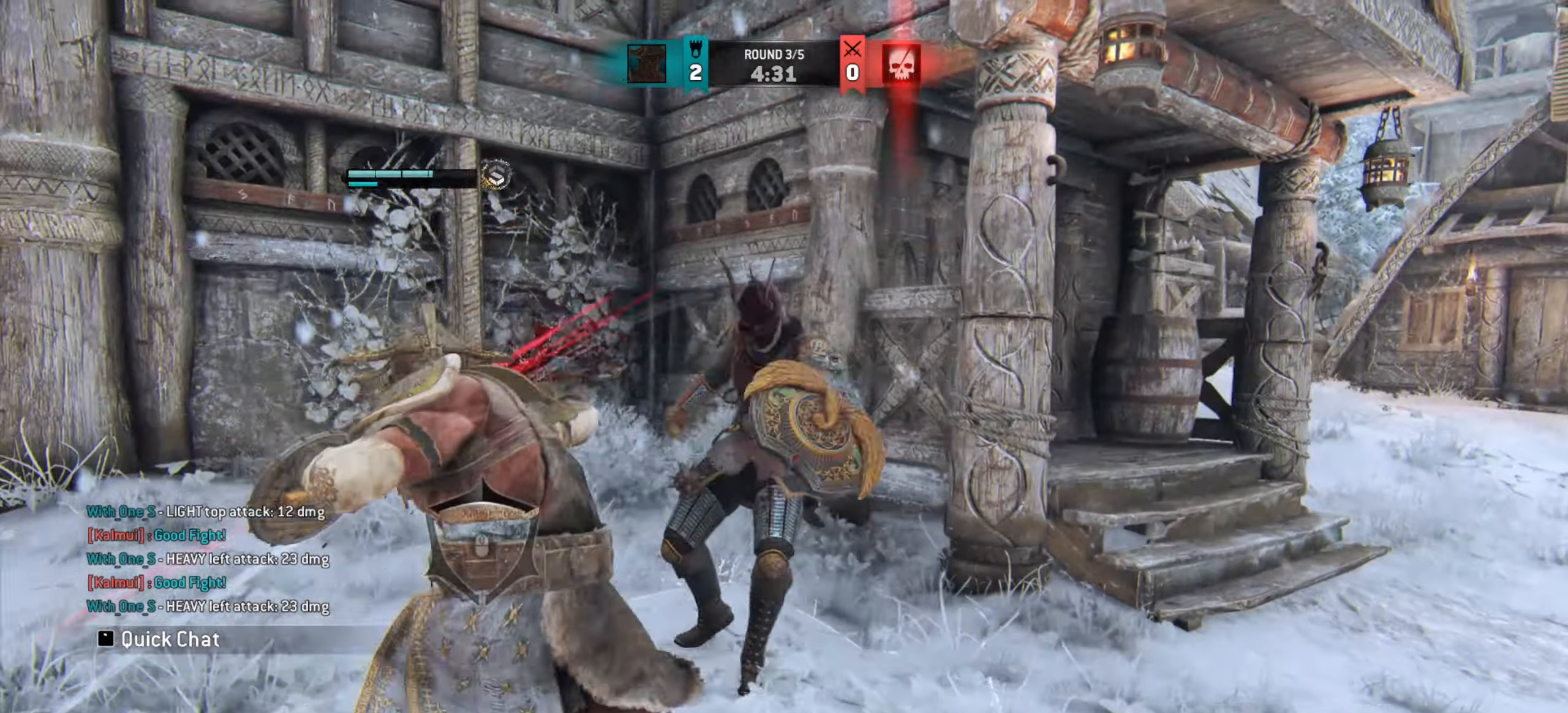
{"keys": [], "mouse": [], "events": [[183, "s", "down"], [333, "s", "up"]]}
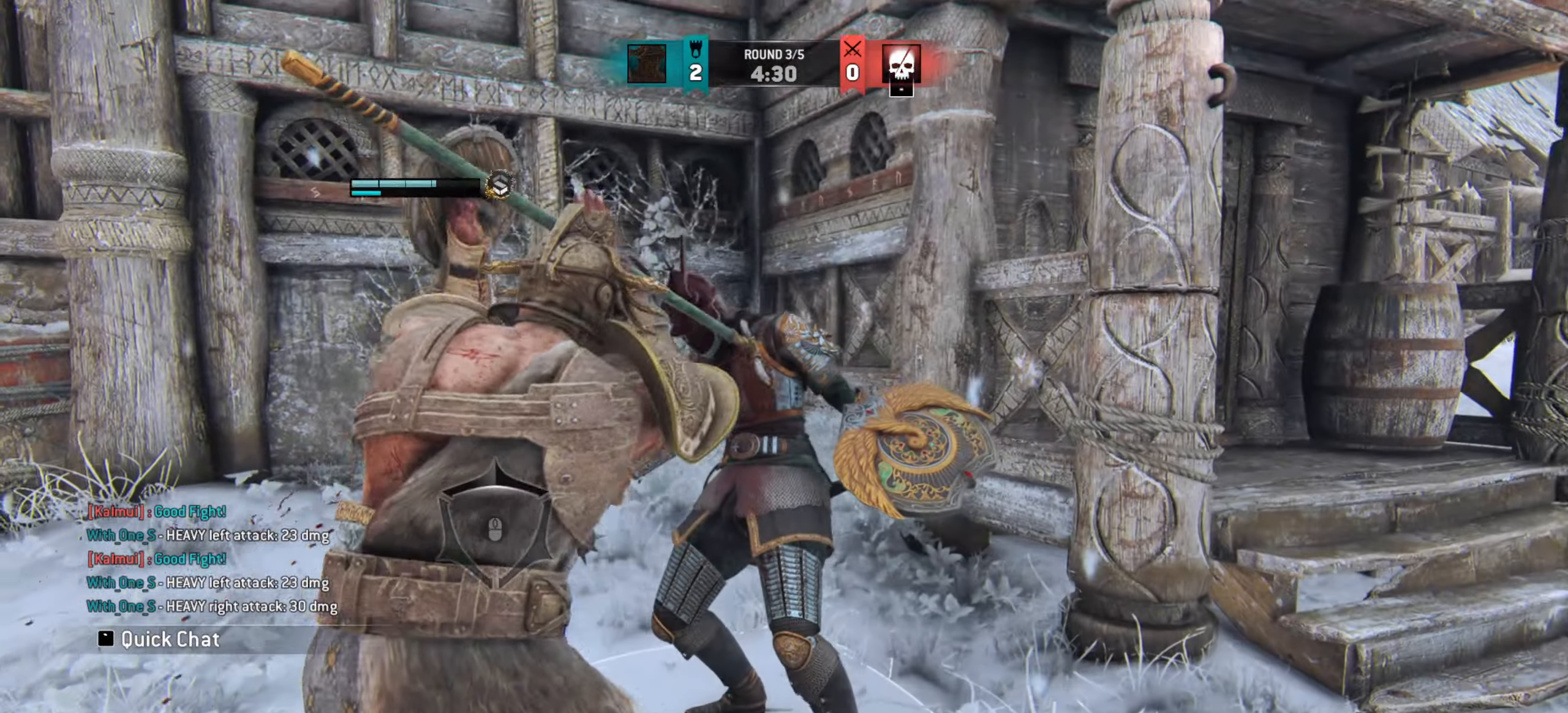
{"keys": [], "mouse": [], "events": [[117, "q", "down"], [217, "q", "up"]]}